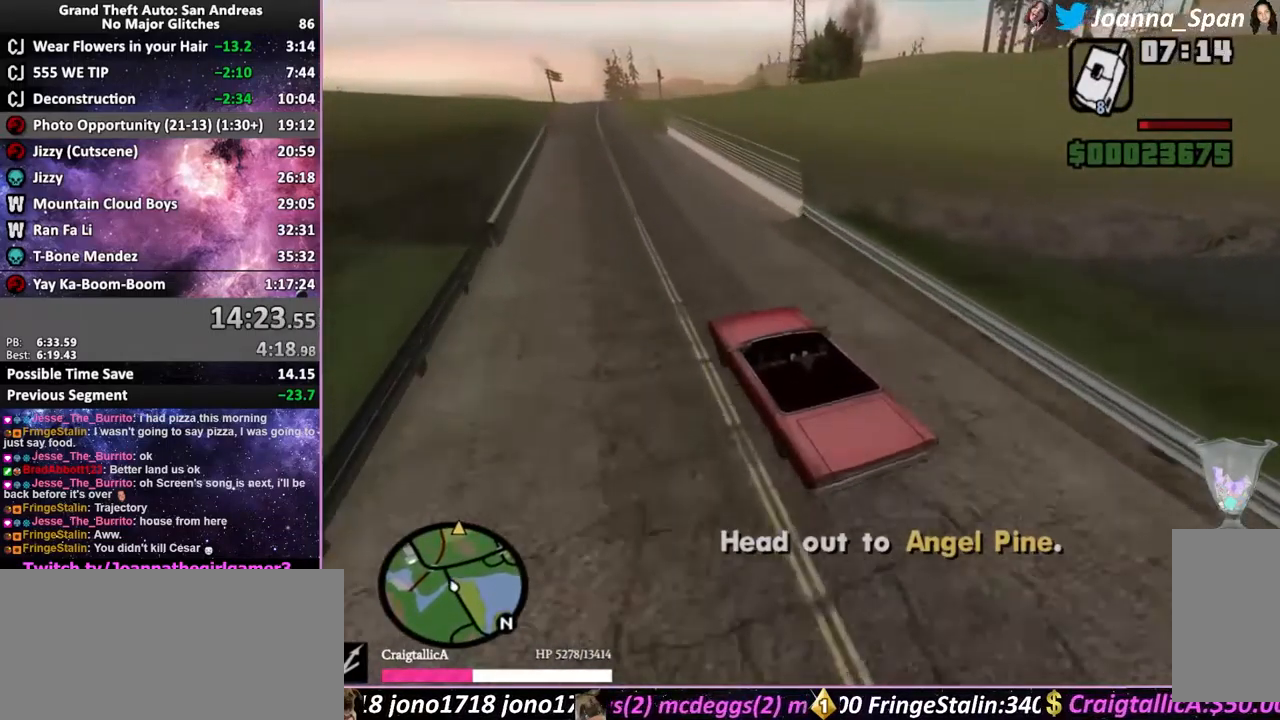
Gameplay with keyboard and mouse; each line is a JSON object with the keys and mouse buttons held at the frame after it. "events" lists presses ("down") and releases ("up") of ".", "/", "0", "1", "2", "3", "4", "5", "6", "7", "8", "9", "a", "alt_l", "alt_r", "b", "backslash", "backspace", "c", "caps_lock", "comma", "ctrl_l", "ctrl_r", "d", "down", "e", "equals", "escape", "f", "f1", "f10", "f11", "f12", "f2", "f3", "f4", "f5", "f6", "f7", "f8", "f9", "g", "h", "i", "j", "k", "l", "lbracket", "left", "m", "minus", "n", "o", "p", "q", "quote", "r", "rbracket", "return", "right", "s", "semicolon", "shift_l", "shift_r", "space", "super", "t", "tab", "tilde", "u", "up", "v", "w", "x", "y", "z", "mouse_left", "mouse_wheel", "mouse_right", "mouse_mb4" and "mouse_mb5" between this image and that frame as [ms after this image, input, new state], when the widget could be followed in between. "mouse_left", "mouse_wheel", "mouse_right", "mouse_mb4", "mouse_mb5" = the "left", "wheel", "right", "mb4", "mb5" buttons of the "mouse" list. No other keys are recorded. "wheel" means that the mouse wheel is clicked or scrolled. Not read: mouse_move.
{"keys": ["f5", "w"], "mouse": [], "events": []}
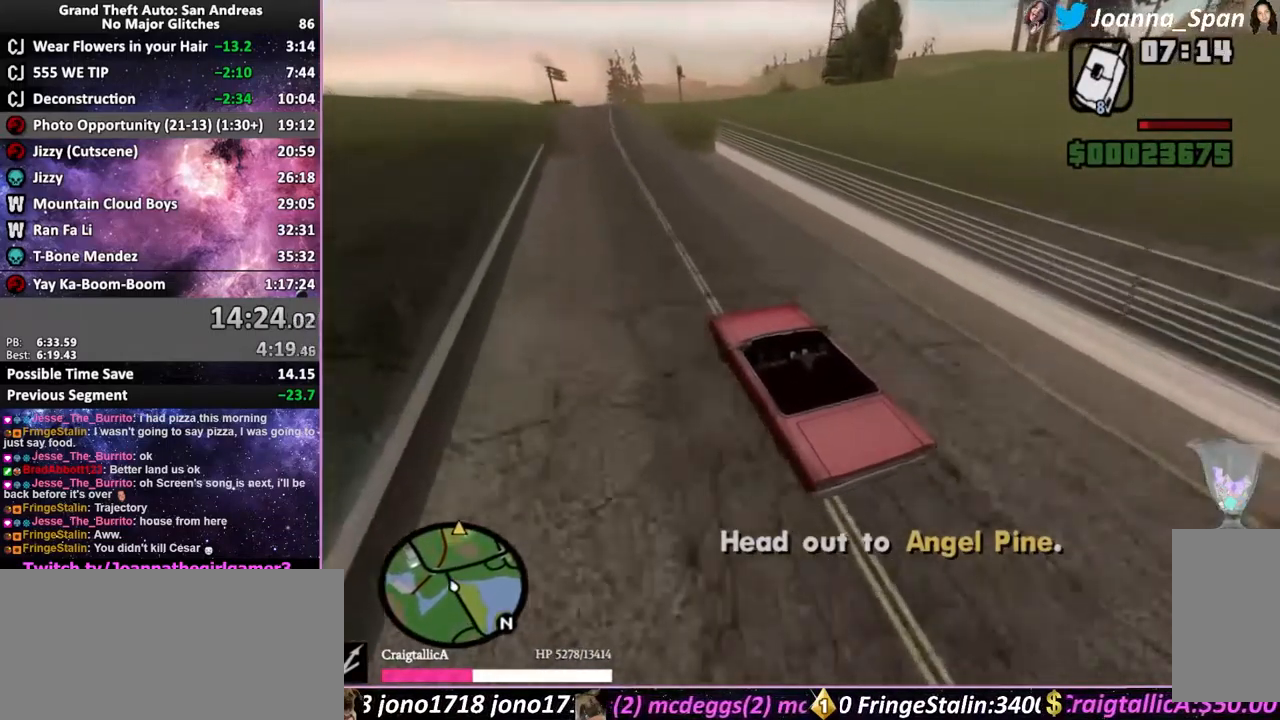
{"keys": ["f5", "w"], "mouse": [], "events": [[350, "d", "down"], [350, "f8", "down"], [400, "d", "up"], [400, "f8", "up"]]}
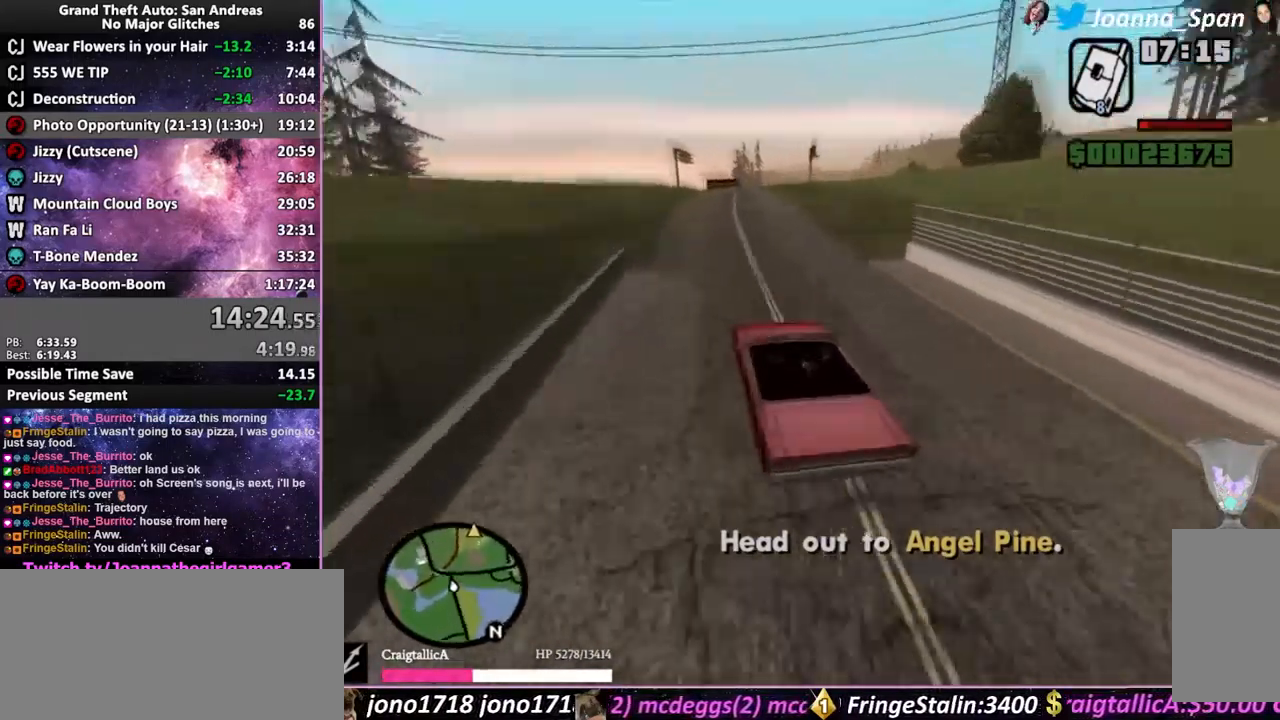
{"keys": ["f6", "s"], "mouse": [], "events": [[150, "f5", "up"], [150, "w", "up"], [334, "f6", "down"], [334, "s", "down"]]}
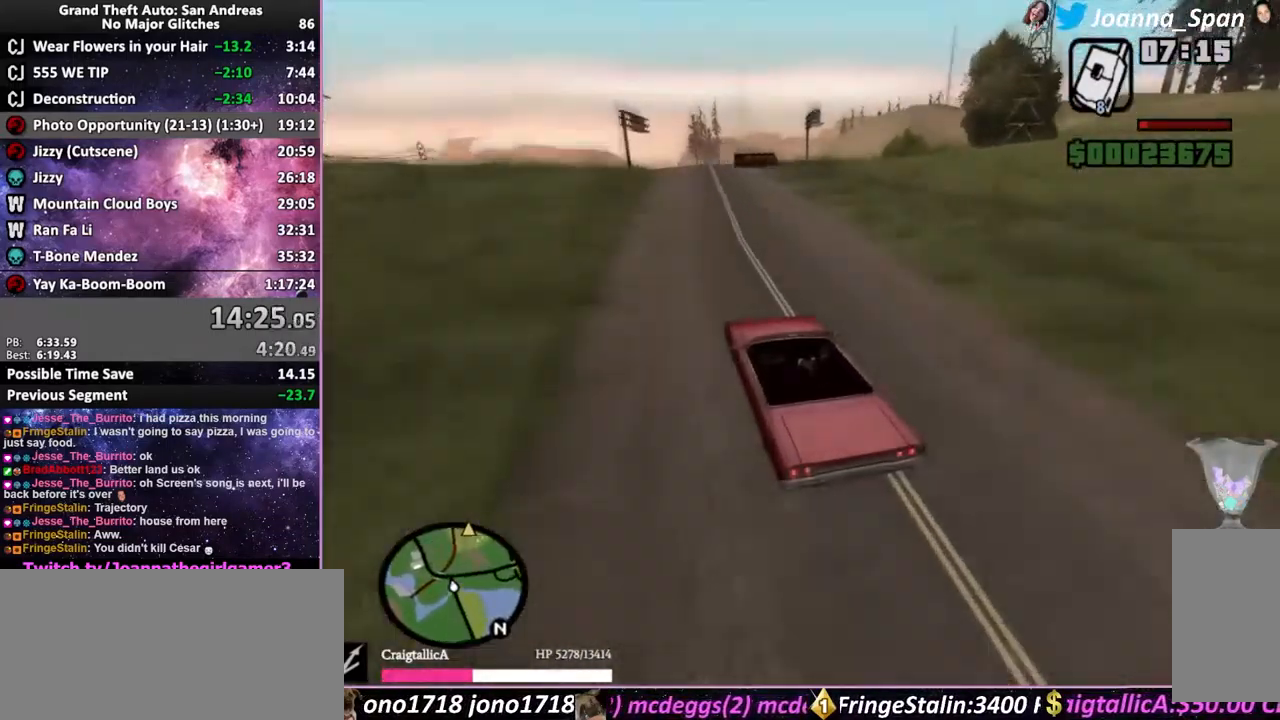
{"keys": [], "mouse": [], "events": [[167, "d", "down"], [167, "f6", "up"], [167, "f8", "down"], [167, "s", "up"], [367, "d", "up"], [367, "f8", "up"]]}
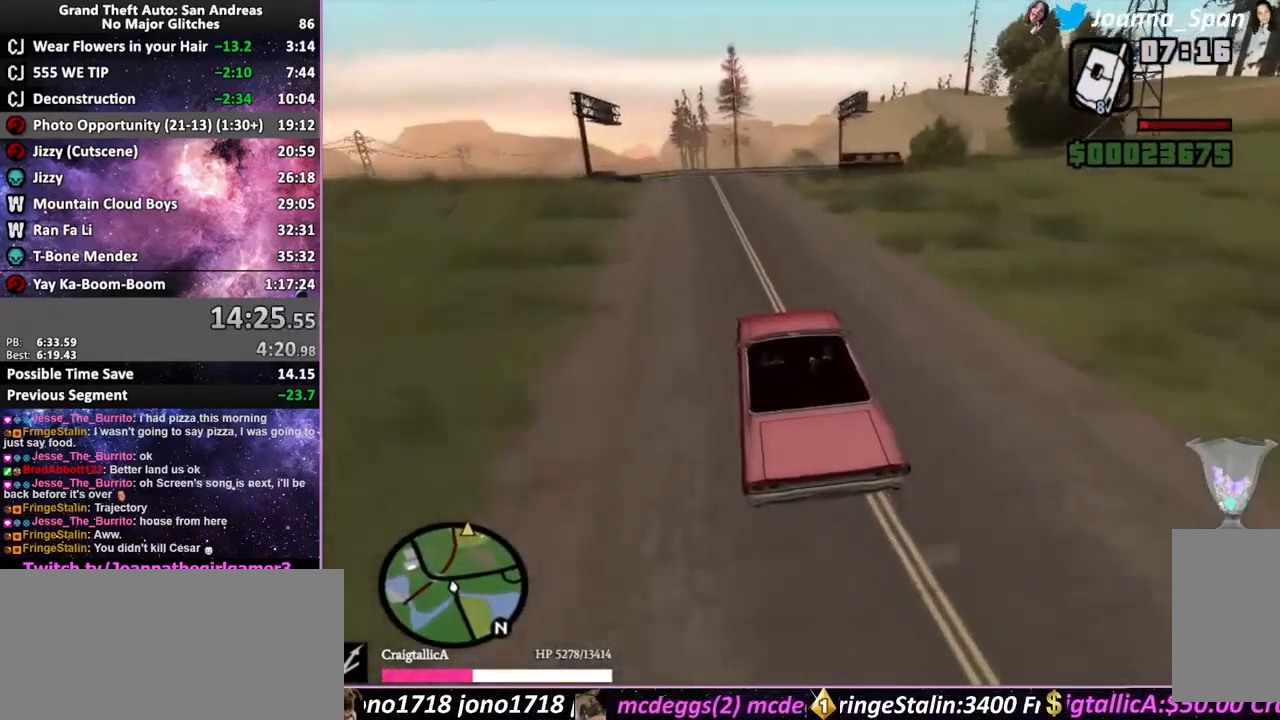
{"keys": [], "mouse": [], "events": [[266, "f6", "down"], [266, "s", "down"], [416, "f6", "up"], [416, "s", "up"]]}
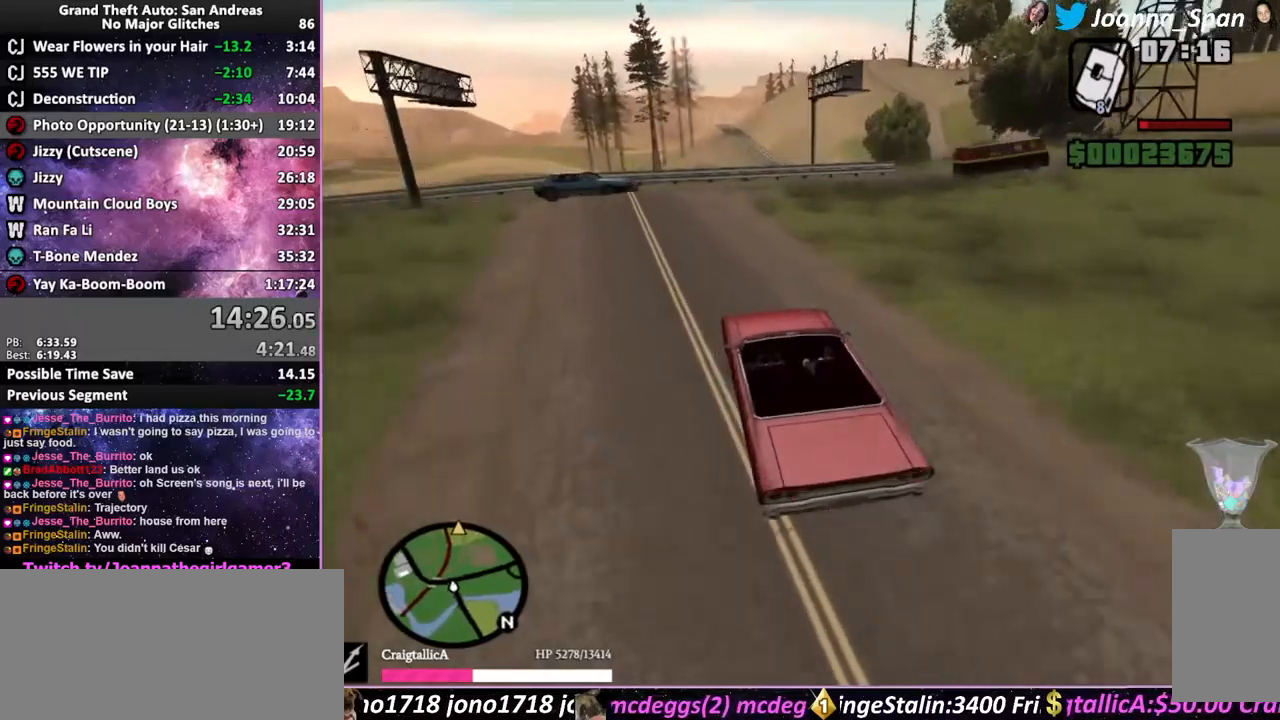
{"keys": ["d", "f8", "space"], "mouse": [], "events": [[250, "d", "down"], [250, "f8", "down"], [334, "space", "down"]]}
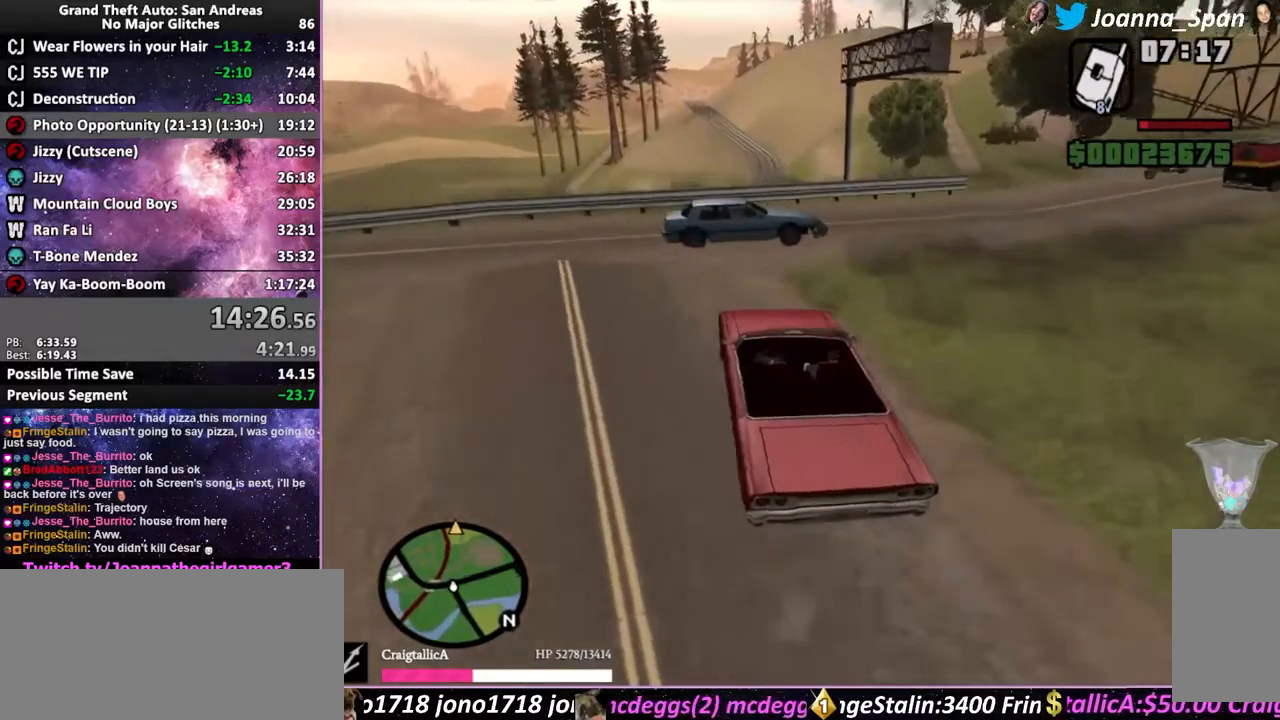
{"keys": ["d", "f8"], "mouse": [], "events": [[184, "space", "up"]]}
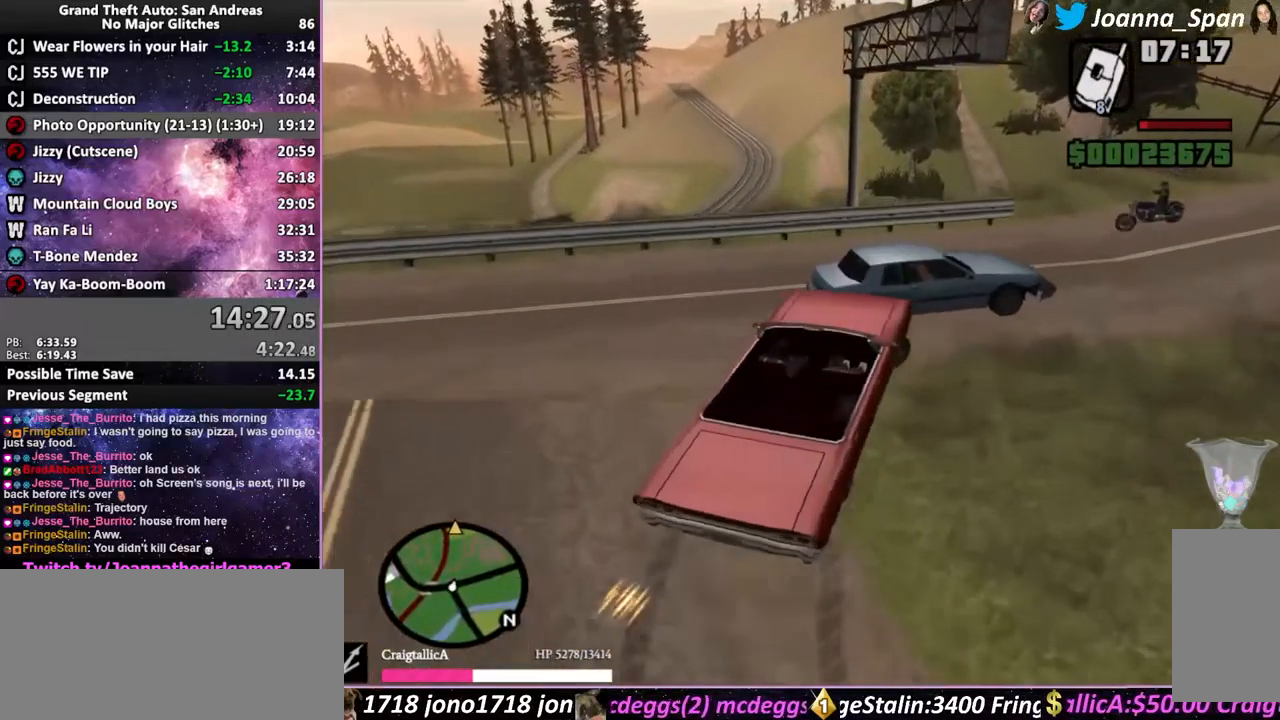
{"keys": ["f5", "w"], "mouse": [], "events": [[417, "f5", "down"], [417, "w", "down"], [500, "d", "up"], [500, "f8", "up"]]}
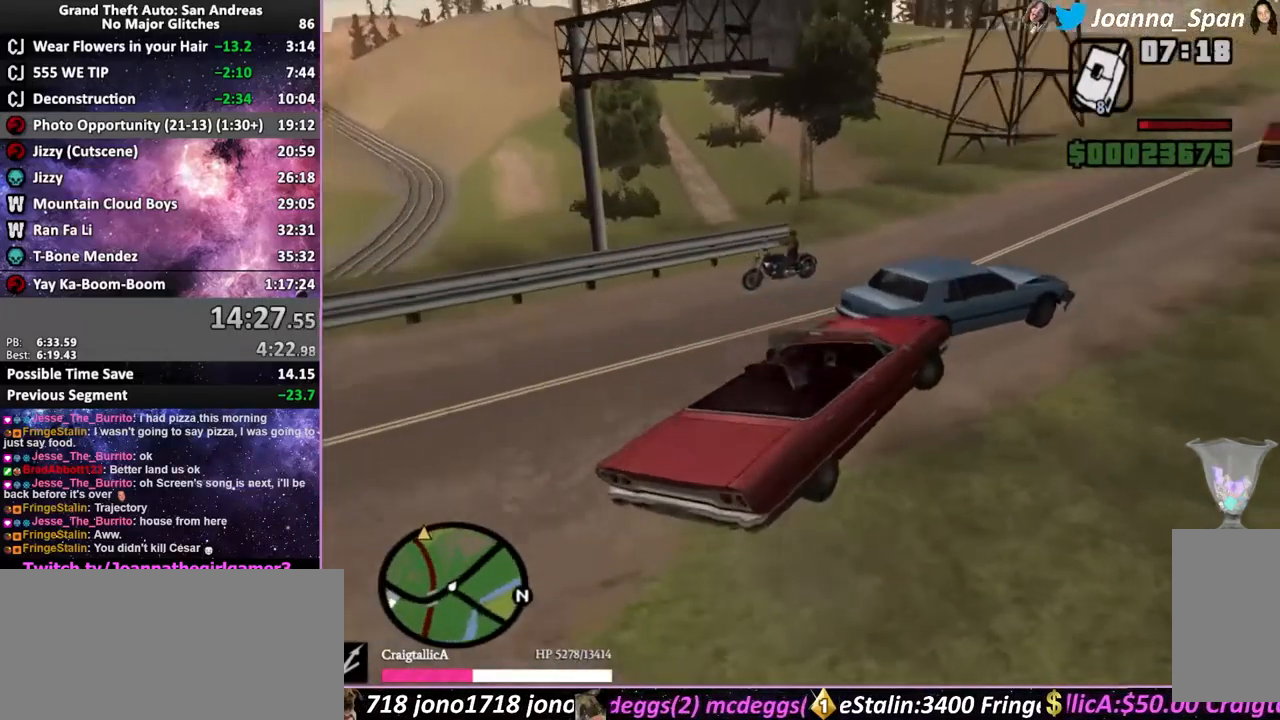
{"keys": ["a", "f5", "f7", "w"], "mouse": [], "events": [[167, "a", "down"], [167, "f7", "down"]]}
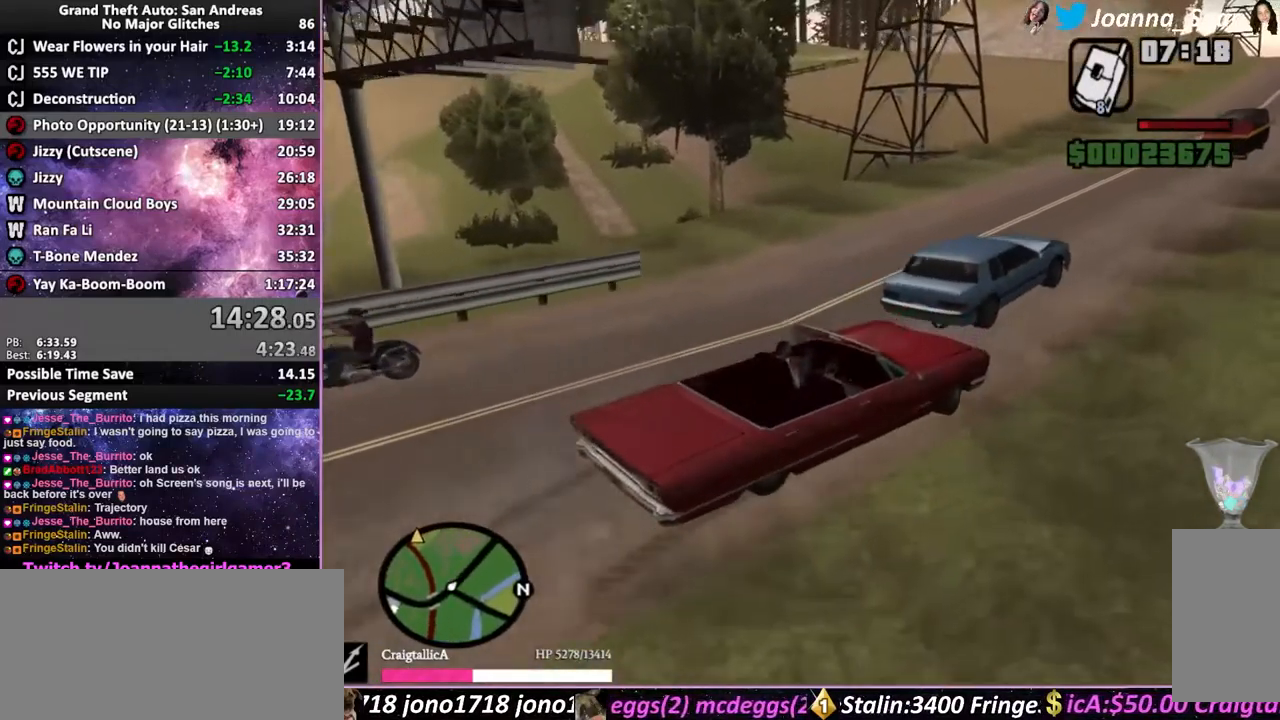
{"keys": ["f5", "w"], "mouse": [], "events": [[284, "a", "up"], [284, "f7", "up"]]}
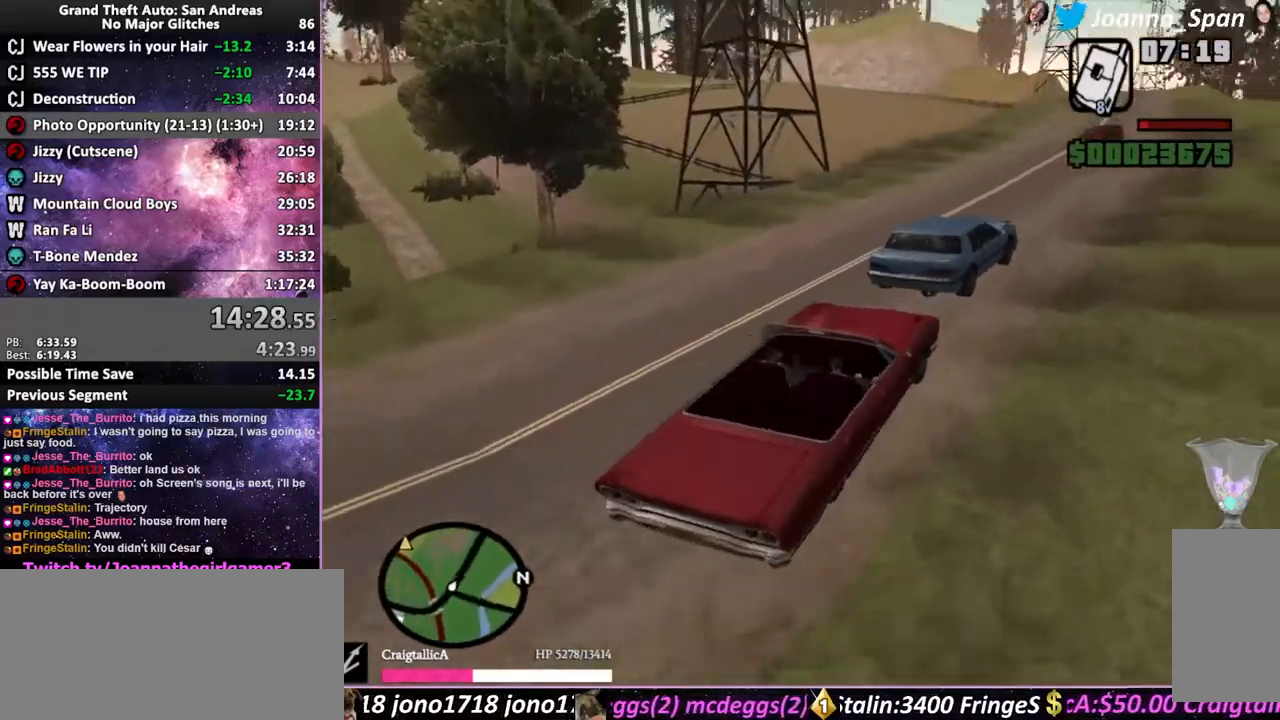
{"keys": ["f5", "w"], "mouse": [], "events": [[267, "a", "down"], [267, "f7", "down"], [434, "a", "up"], [434, "f7", "up"]]}
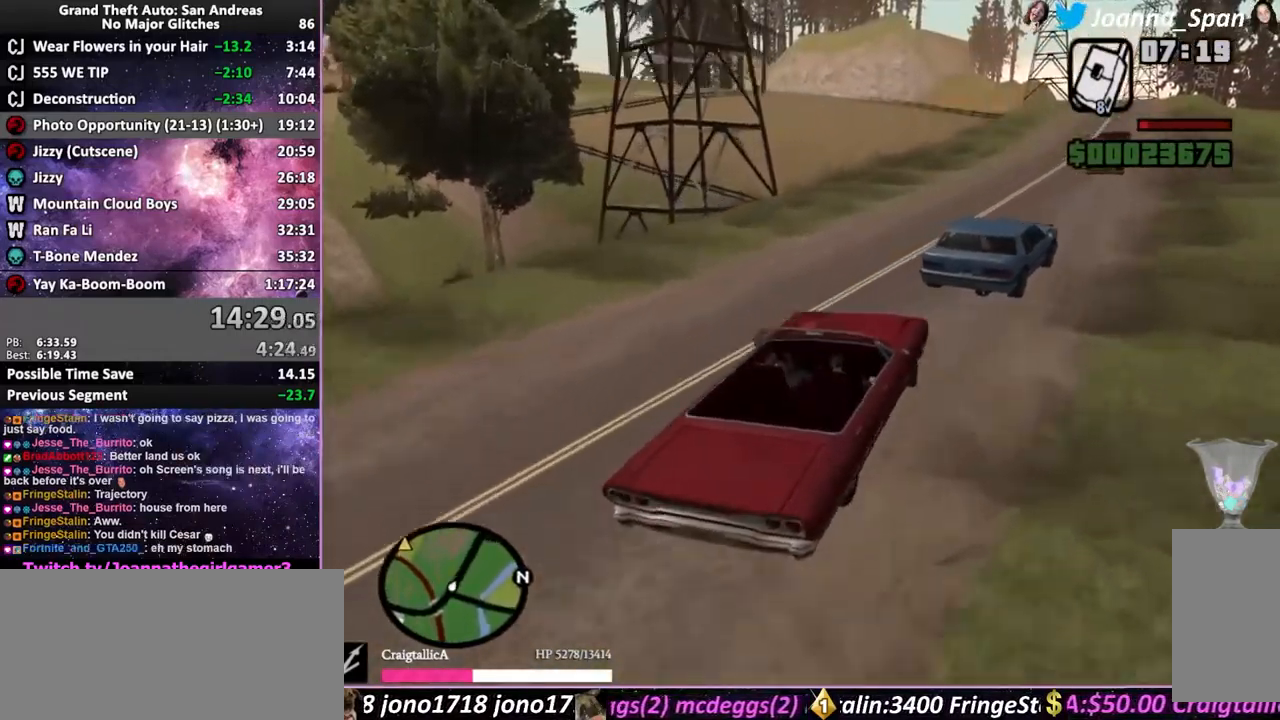
{"keys": ["f5", "w"], "mouse": [], "events": [[367, "d", "down"], [367, "f8", "down"], [467, "d", "up"], [467, "f8", "up"]]}
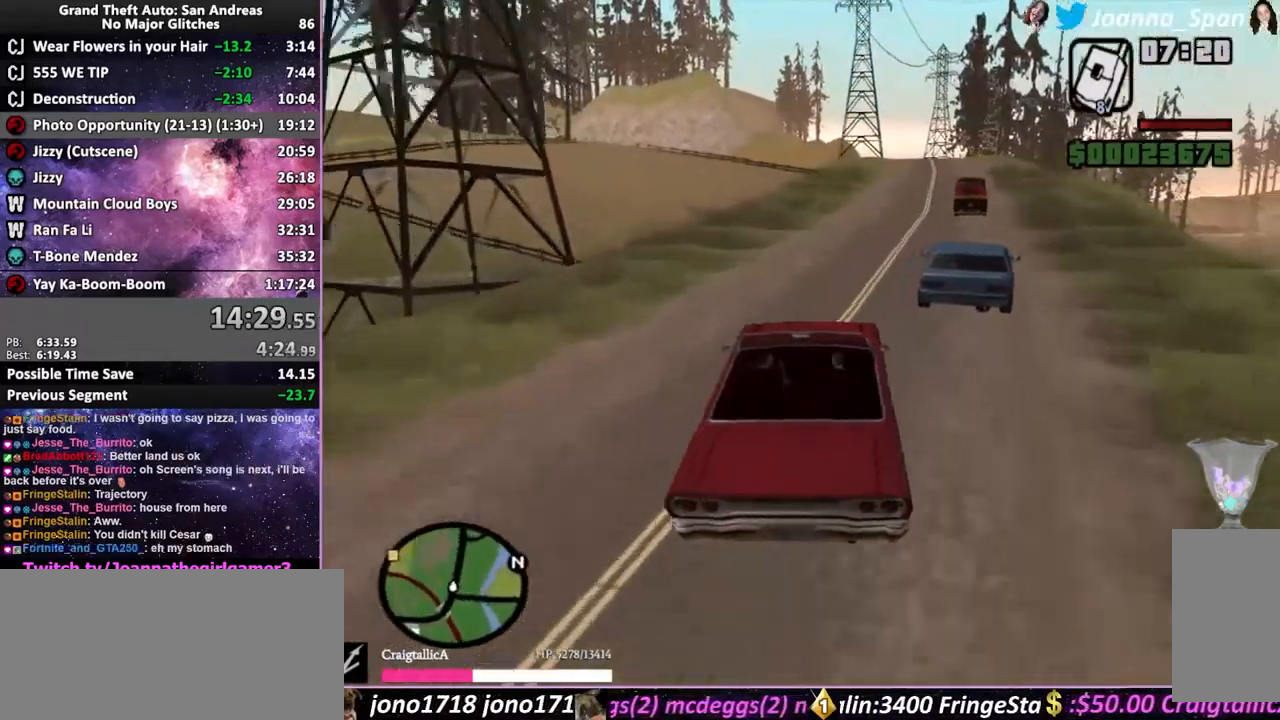
{"keys": ["f5", "w"], "mouse": [], "events": [[250, "a", "down"], [250, "f7", "down"], [350, "a", "up"], [350, "f7", "up"]]}
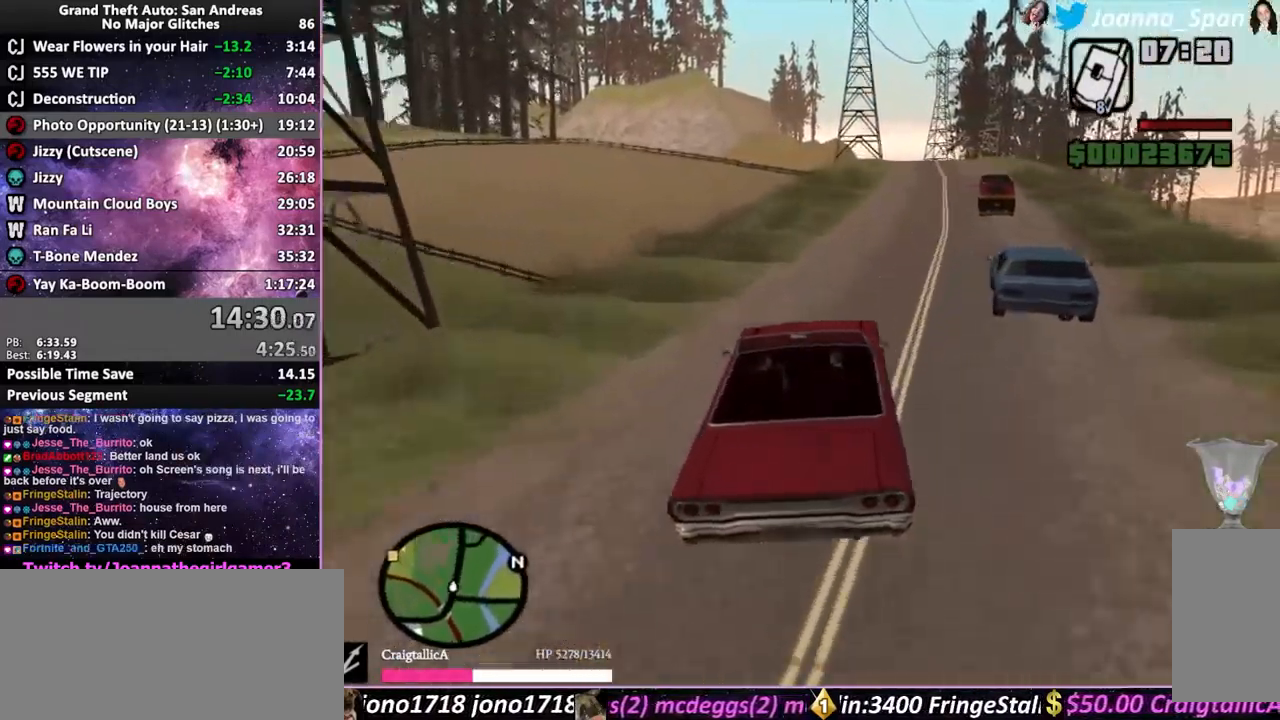
{"keys": ["f5", "w"], "mouse": [], "events": [[100, "d", "down"], [100, "f8", "down"], [367, "d", "up"], [367, "f8", "up"]]}
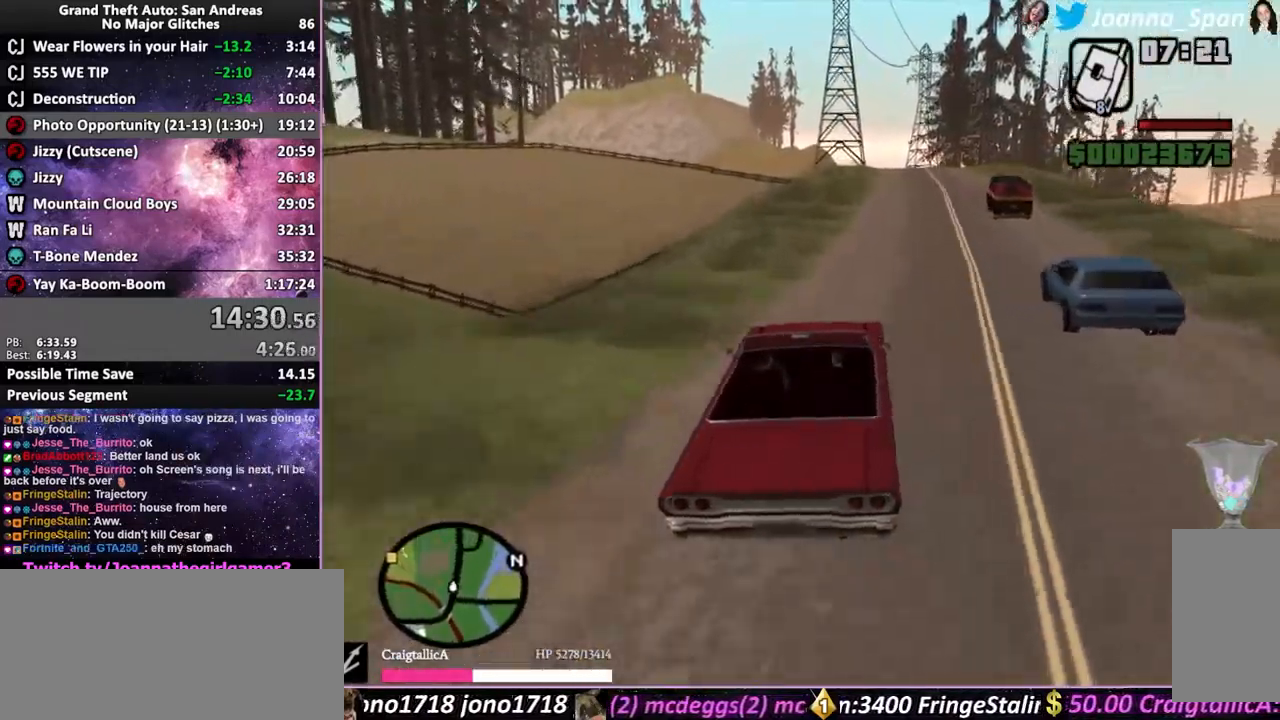
{"keys": ["f5", "w"], "mouse": [], "events": [[150, "d", "down"], [150, "f8", "down"], [284, "d", "up"], [284, "f8", "up"]]}
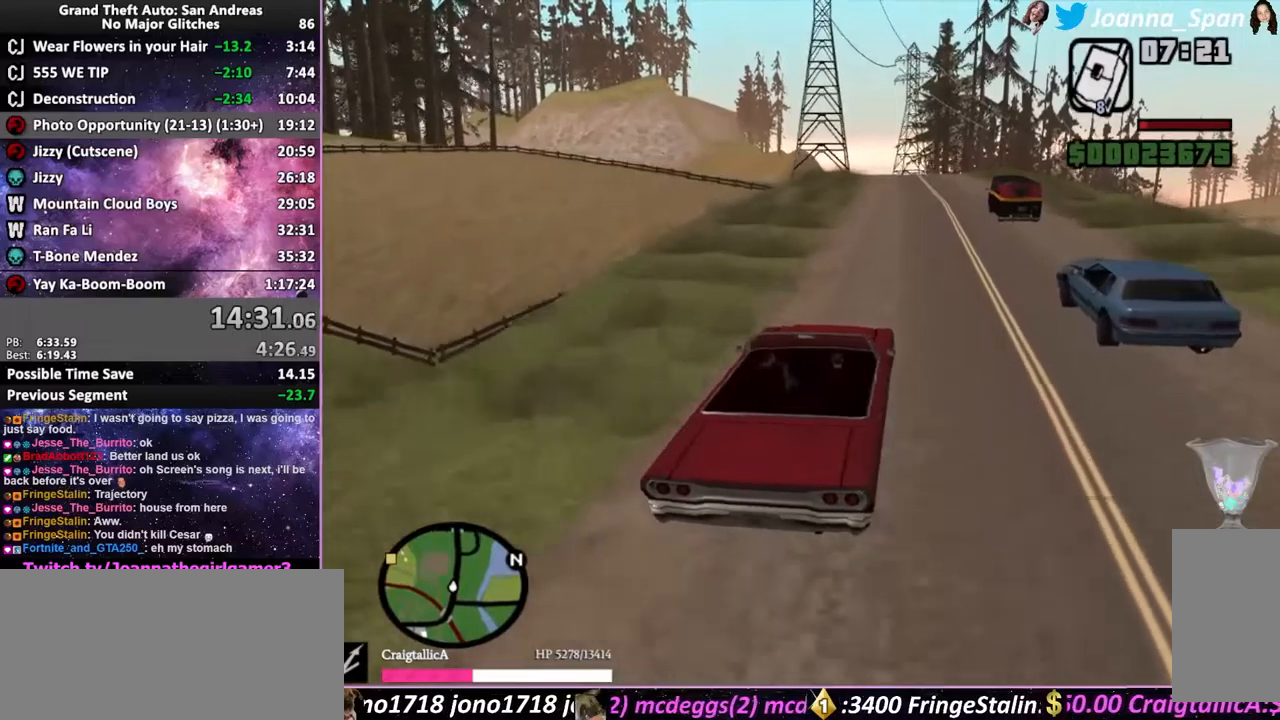
{"keys": ["f5", "w"], "mouse": [], "events": []}
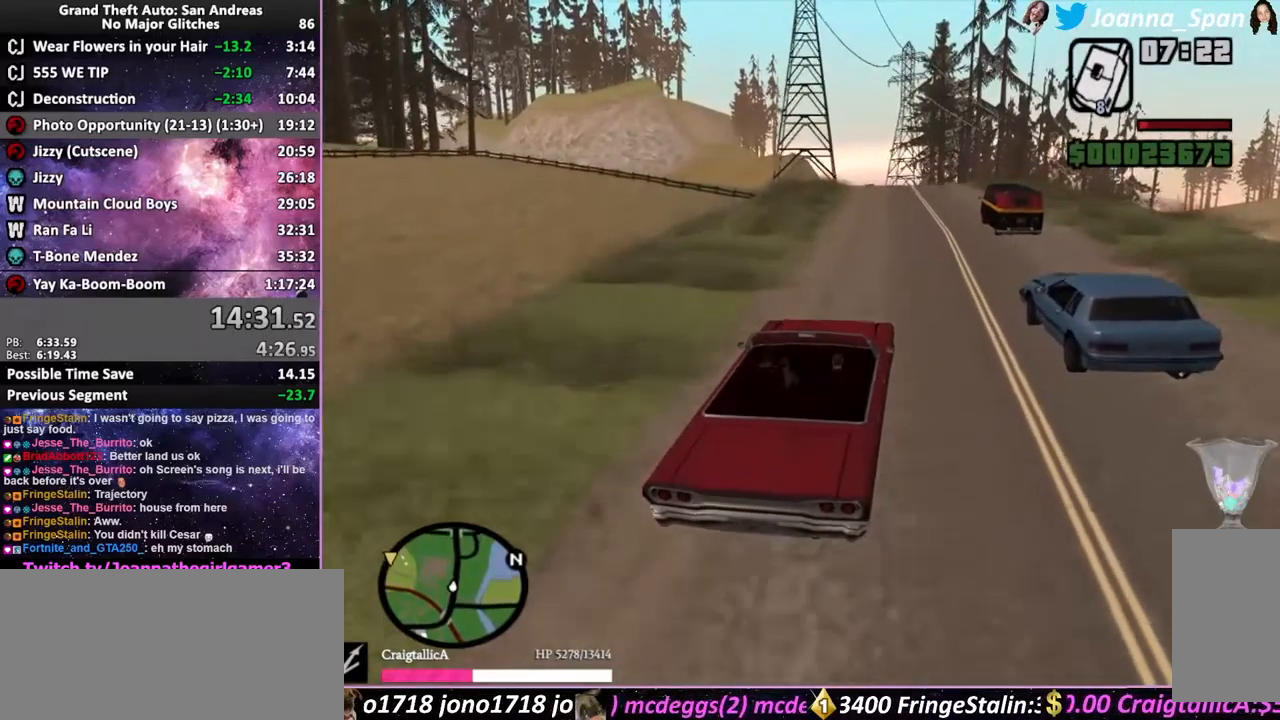
{"keys": ["f5", "w"], "mouse": [], "events": []}
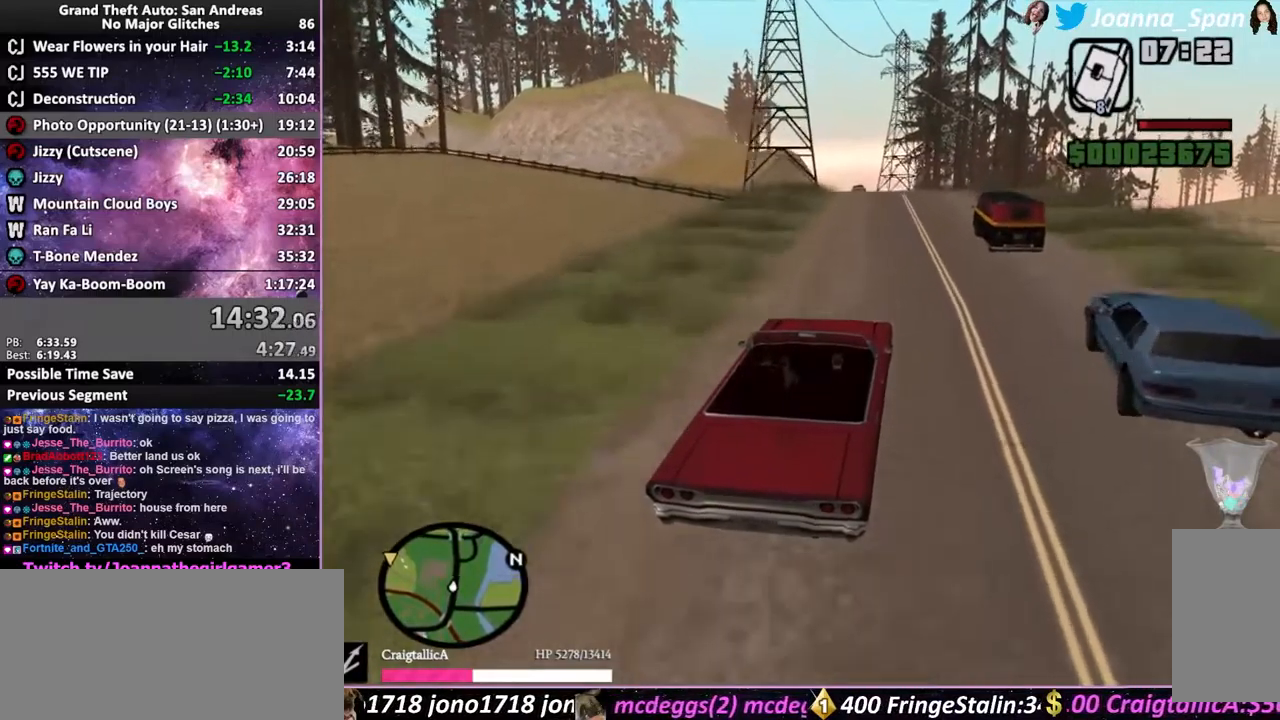
{"keys": ["f5", "w"], "mouse": [], "events": [[417, "a", "down"], [417, "f7", "down"], [500, "a", "up"], [500, "f7", "up"]]}
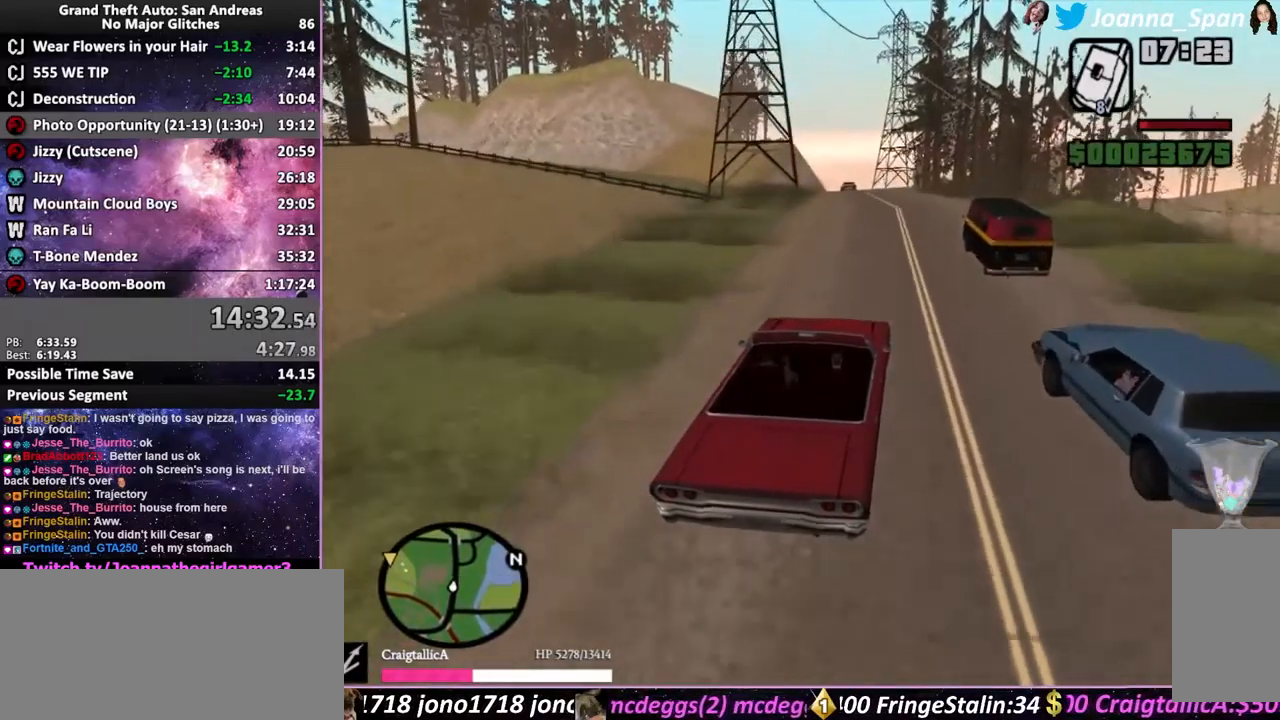
{"keys": ["f5", "w"], "mouse": [], "events": [[367, "a", "down"], [367, "f7", "down"], [500, "a", "up"], [500, "f7", "up"]]}
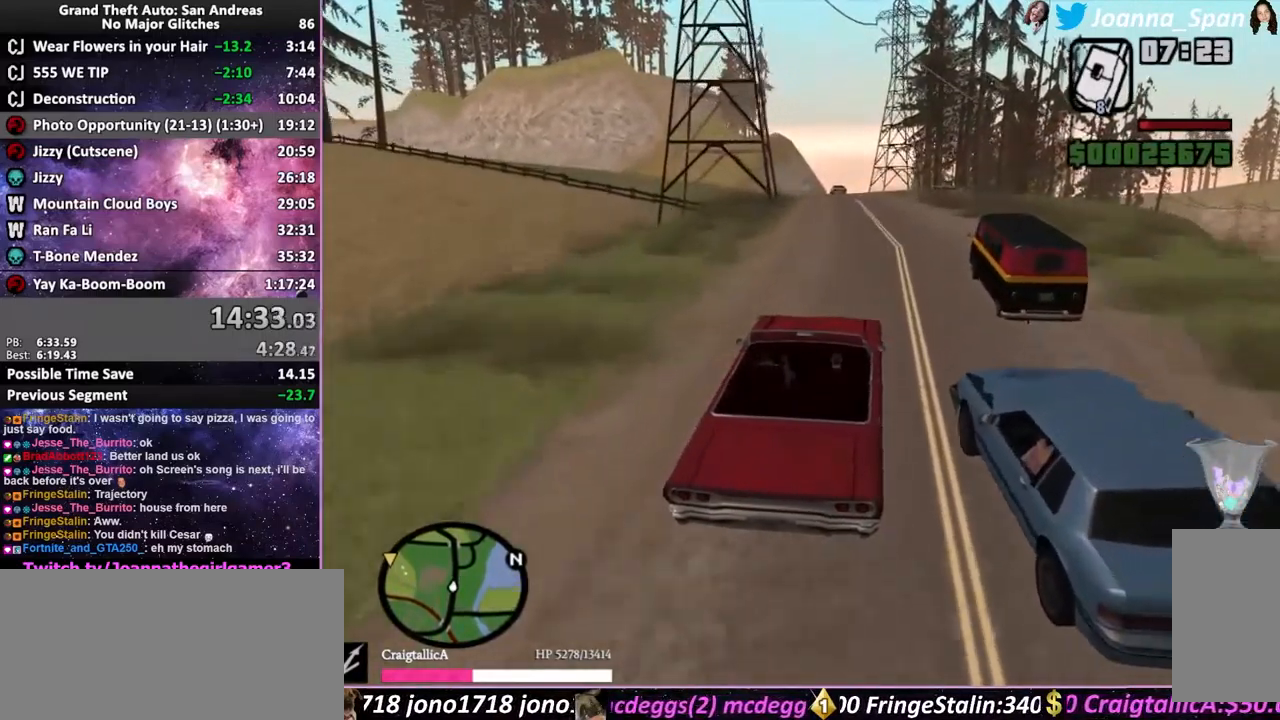
{"keys": ["f5", "w"], "mouse": [], "events": []}
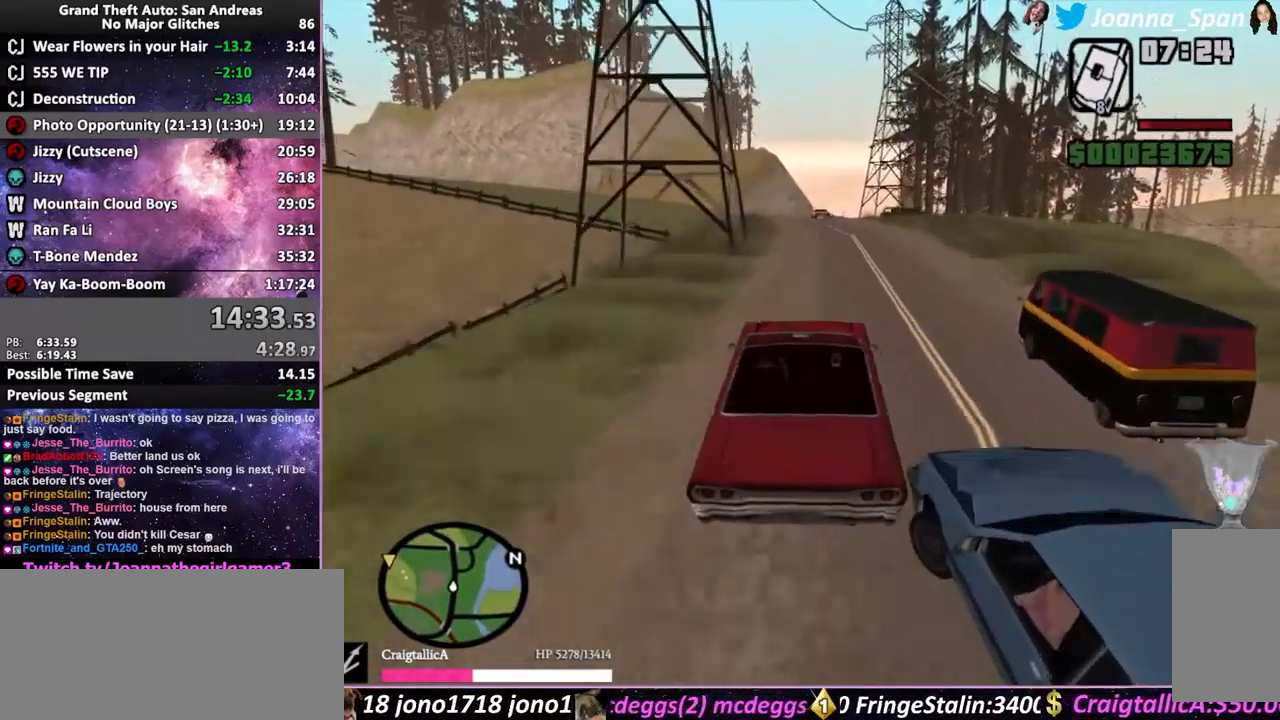
{"keys": ["a", "f5", "f7", "w"], "mouse": [], "events": [[367, "a", "down"], [367, "f7", "down"]]}
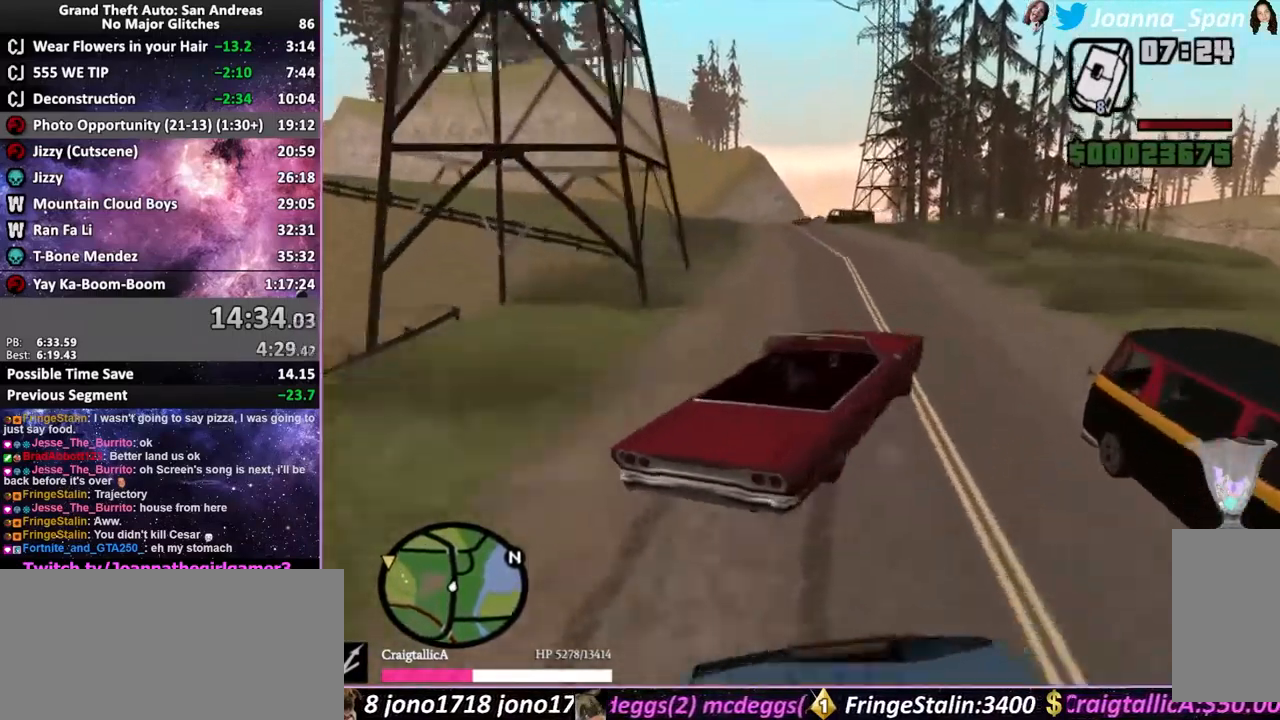
{"keys": ["d", "f5", "f8", "w"], "mouse": [], "events": [[350, "a", "up"], [350, "f7", "up"], [467, "d", "down"], [467, "f8", "down"]]}
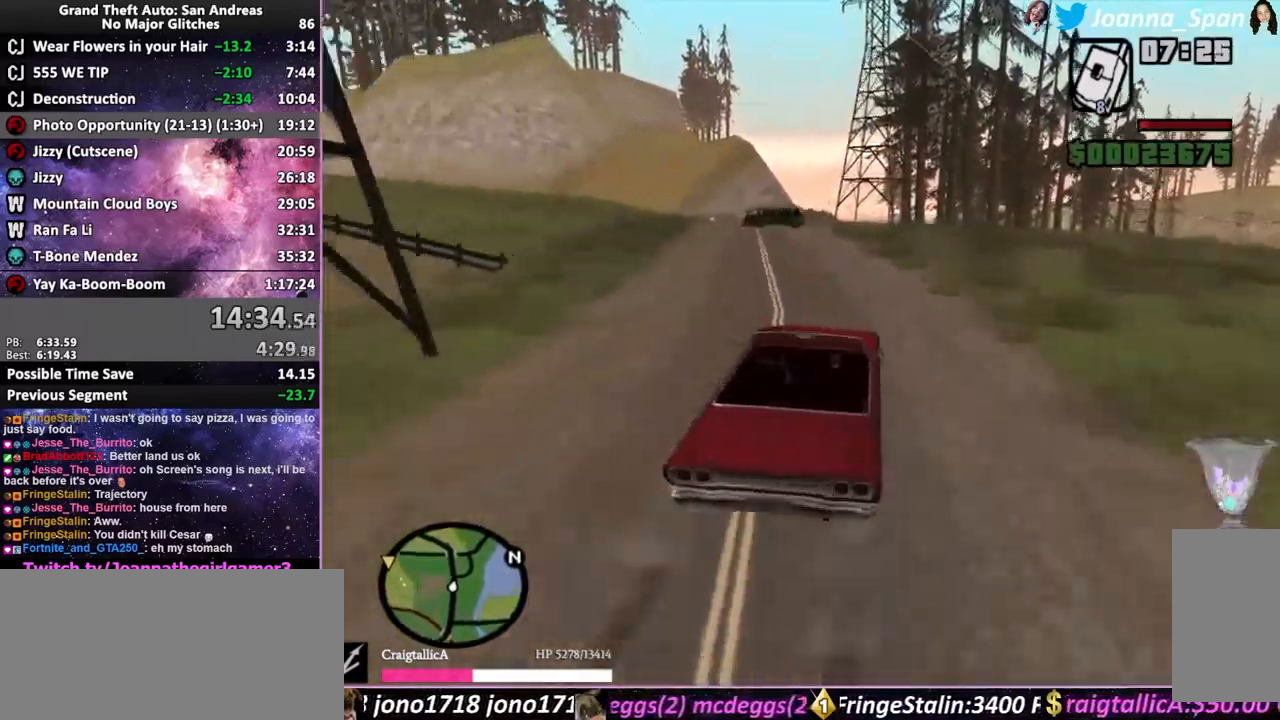
{"keys": ["a", "f5", "f7", "w"], "mouse": [], "events": [[83, "d", "up"], [83, "f8", "up"], [117, "a", "down"], [117, "f7", "down"], [283, "a", "up"], [283, "f7", "up"], [333, "d", "down"], [333, "f8", "down"], [400, "d", "up"], [400, "f8", "up"], [450, "a", "down"], [450, "f7", "down"]]}
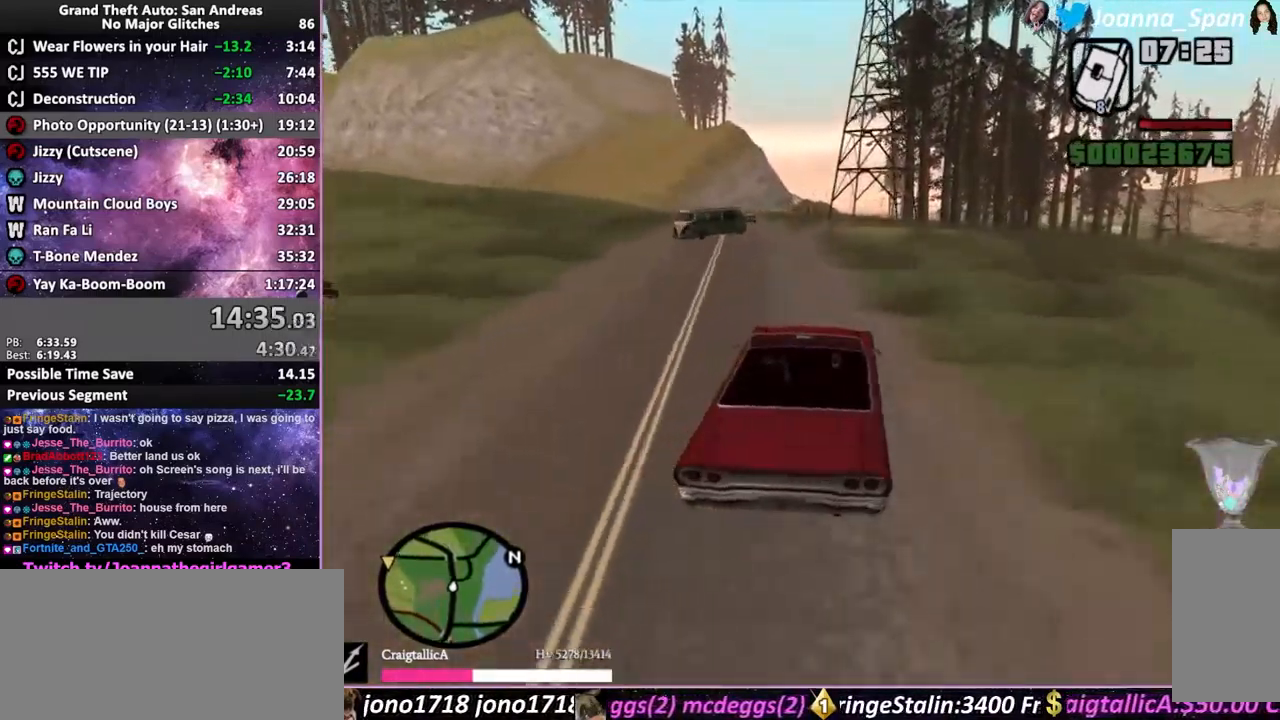
{"keys": ["f5", "w"], "mouse": [], "events": [[350, "a", "up"], [350, "f7", "up"]]}
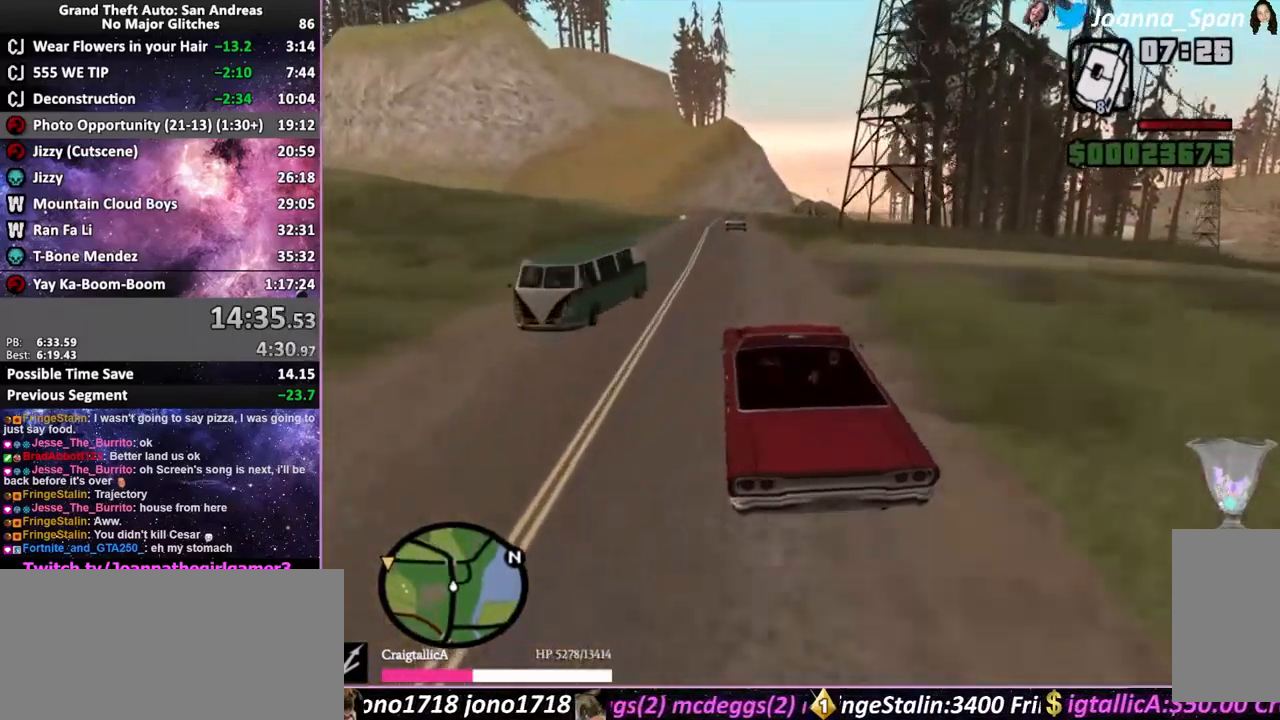
{"keys": ["f5", "w"], "mouse": [], "events": [[233, "a", "down"], [233, "f7", "down"], [333, "a", "up"], [333, "f7", "up"]]}
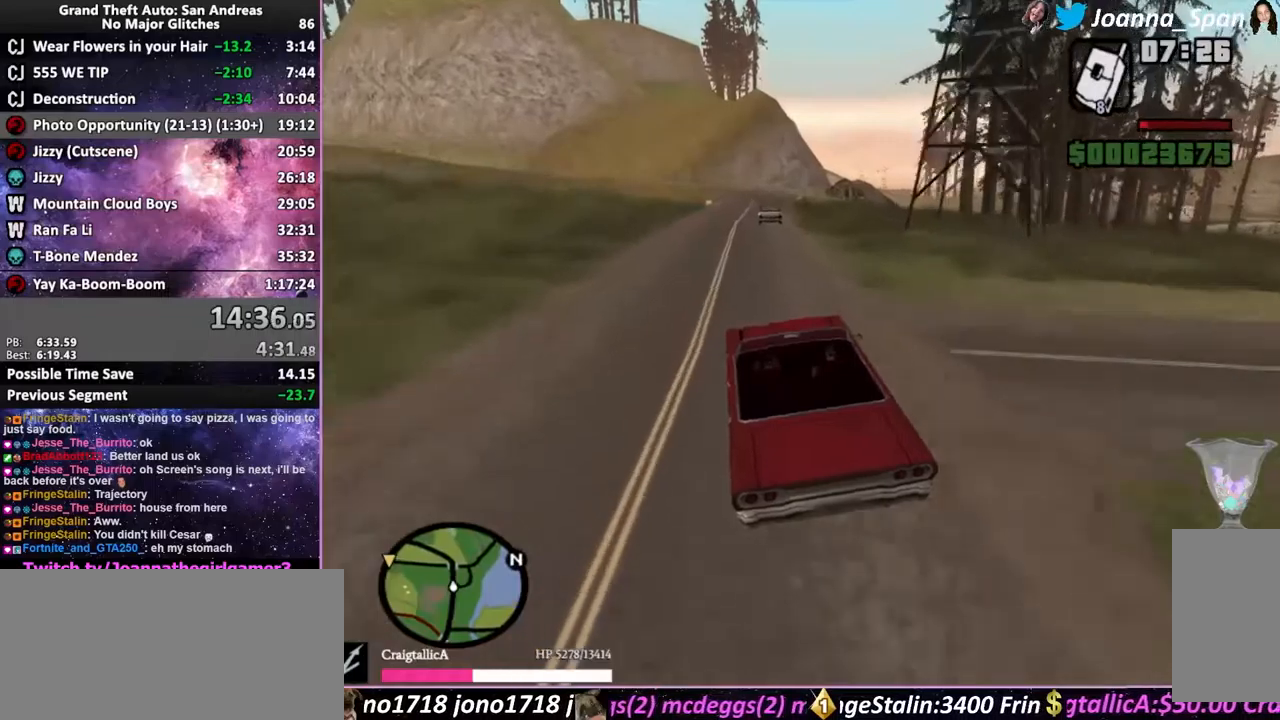
{"keys": ["f5", "w"], "mouse": [], "events": []}
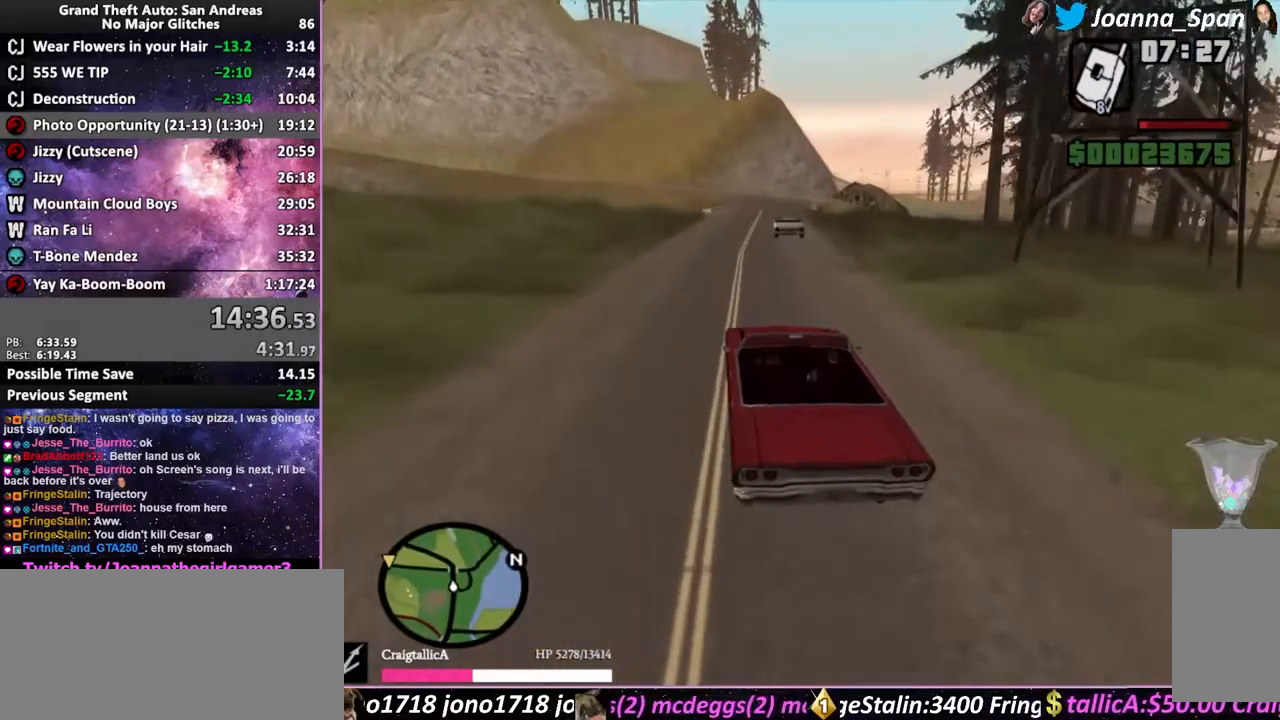
{"keys": ["f5", "w"], "mouse": [], "events": []}
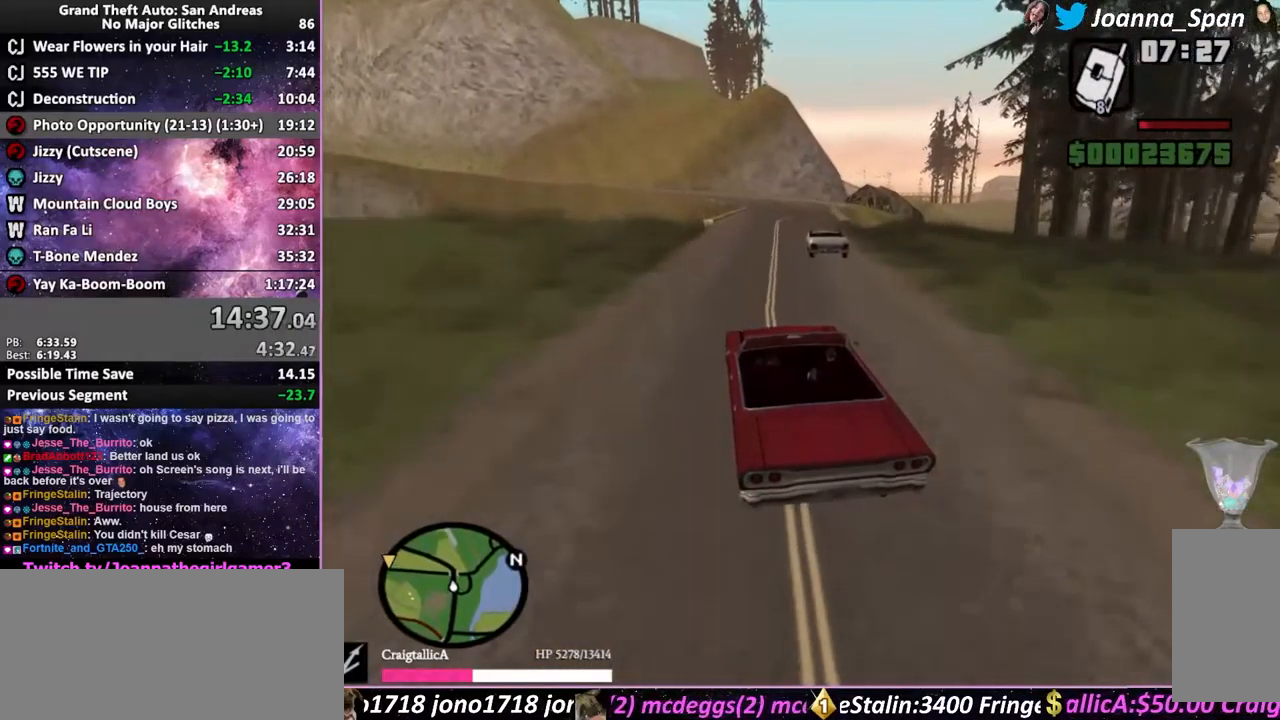
{"keys": ["f5", "w"], "mouse": [], "events": [[267, "d", "down"], [267, "f8", "down"], [434, "d", "up"], [434, "f8", "up"]]}
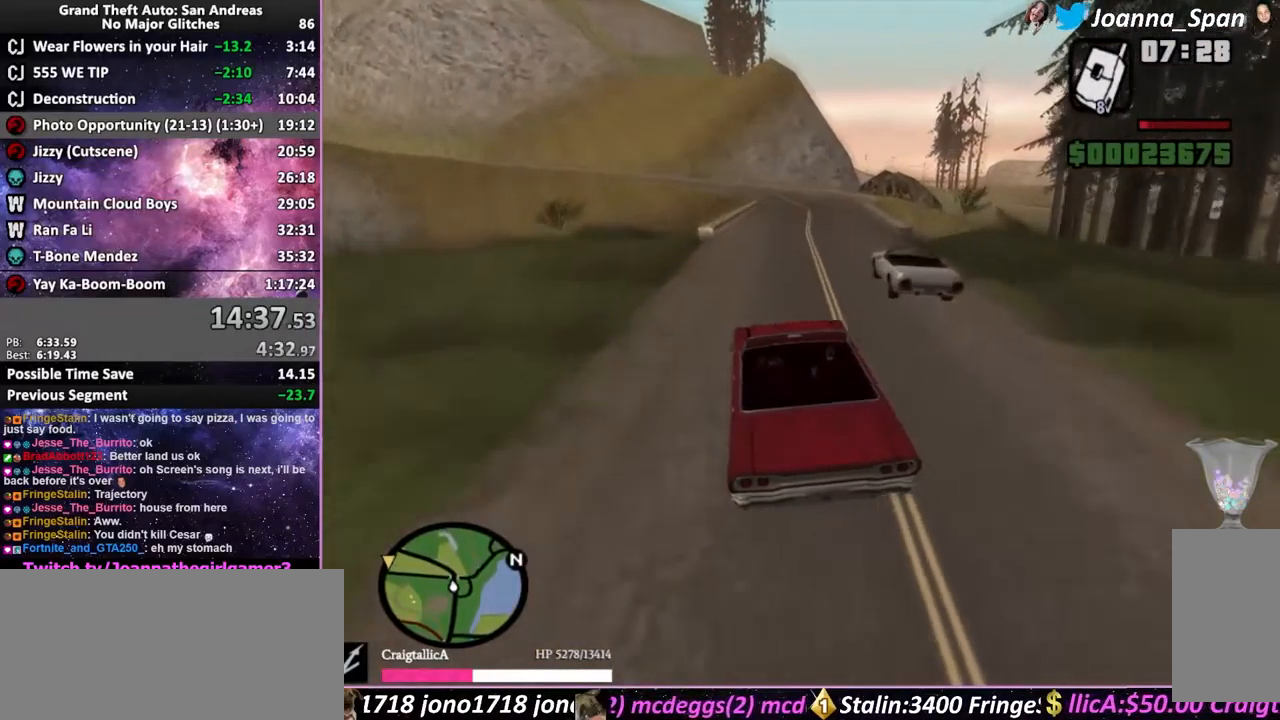
{"keys": ["f5", "w"], "mouse": [], "events": [[67, "d", "down"], [67, "f8", "down"], [300, "d", "up"], [300, "f8", "up"]]}
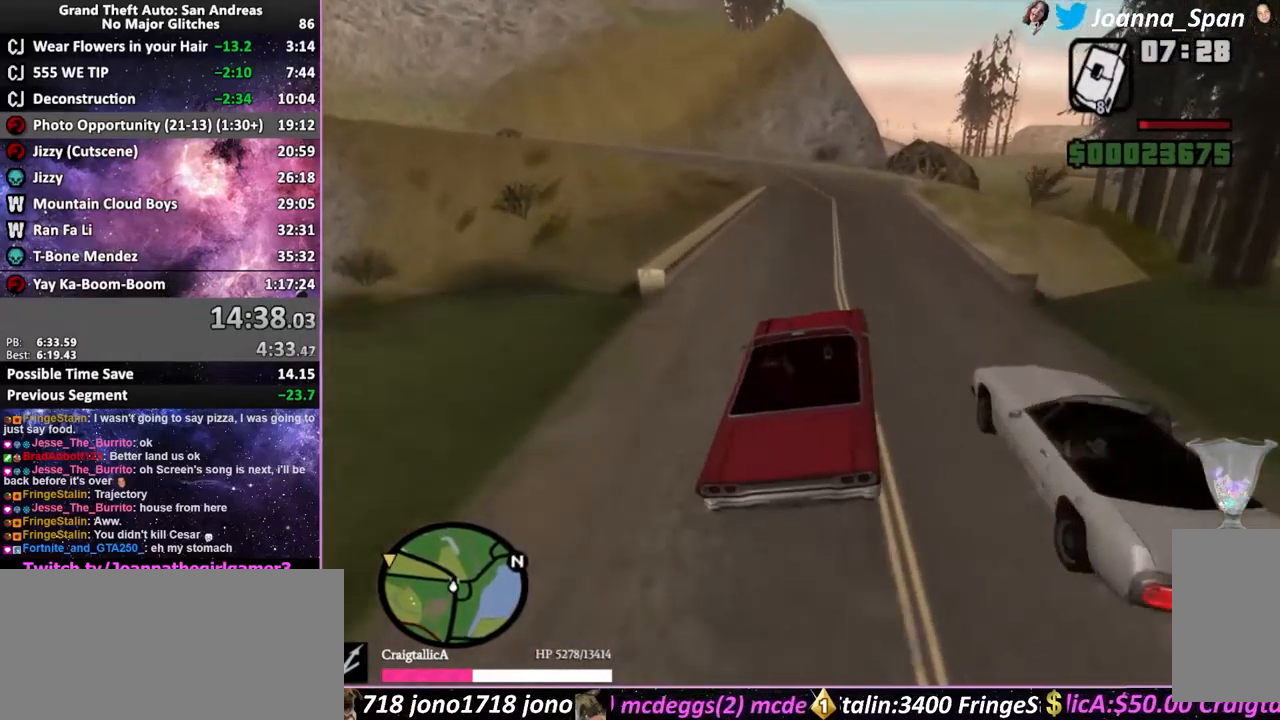
{"keys": ["a", "f7"], "mouse": [], "events": [[234, "a", "down"], [234, "f7", "down"], [484, "f5", "up"], [484, "w", "up"]]}
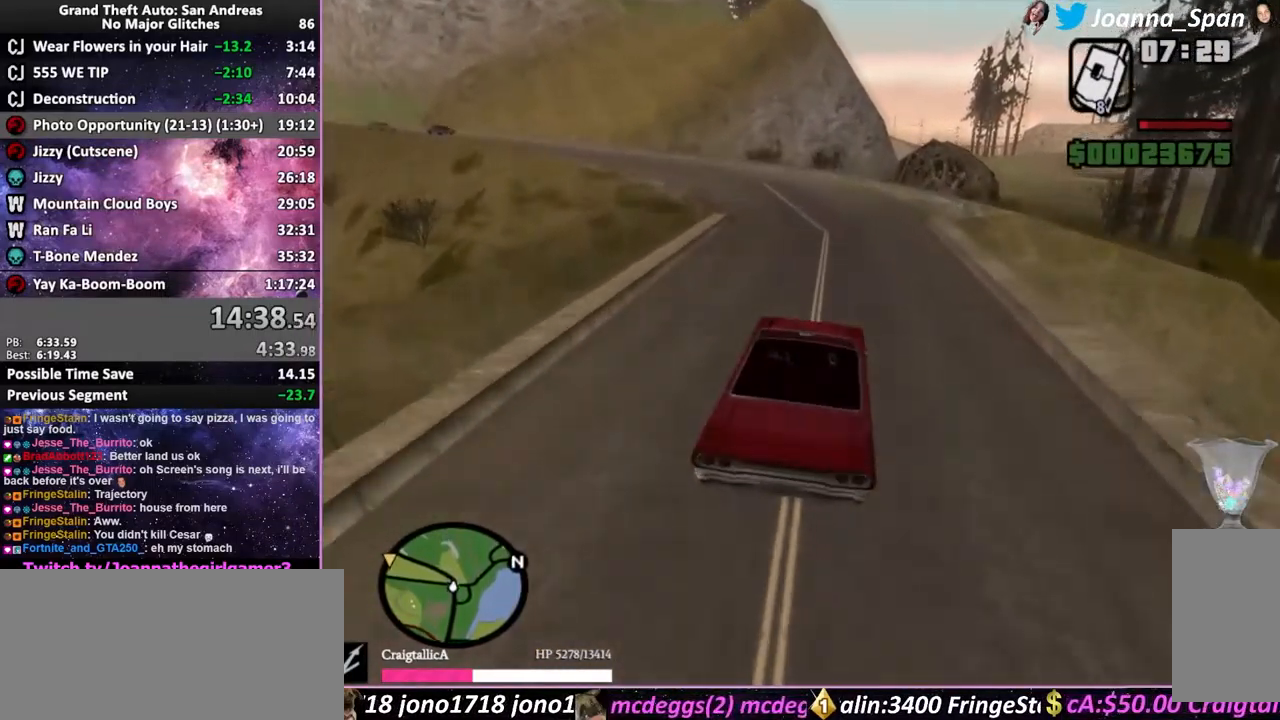
{"keys": ["a", "f7"], "mouse": [], "events": []}